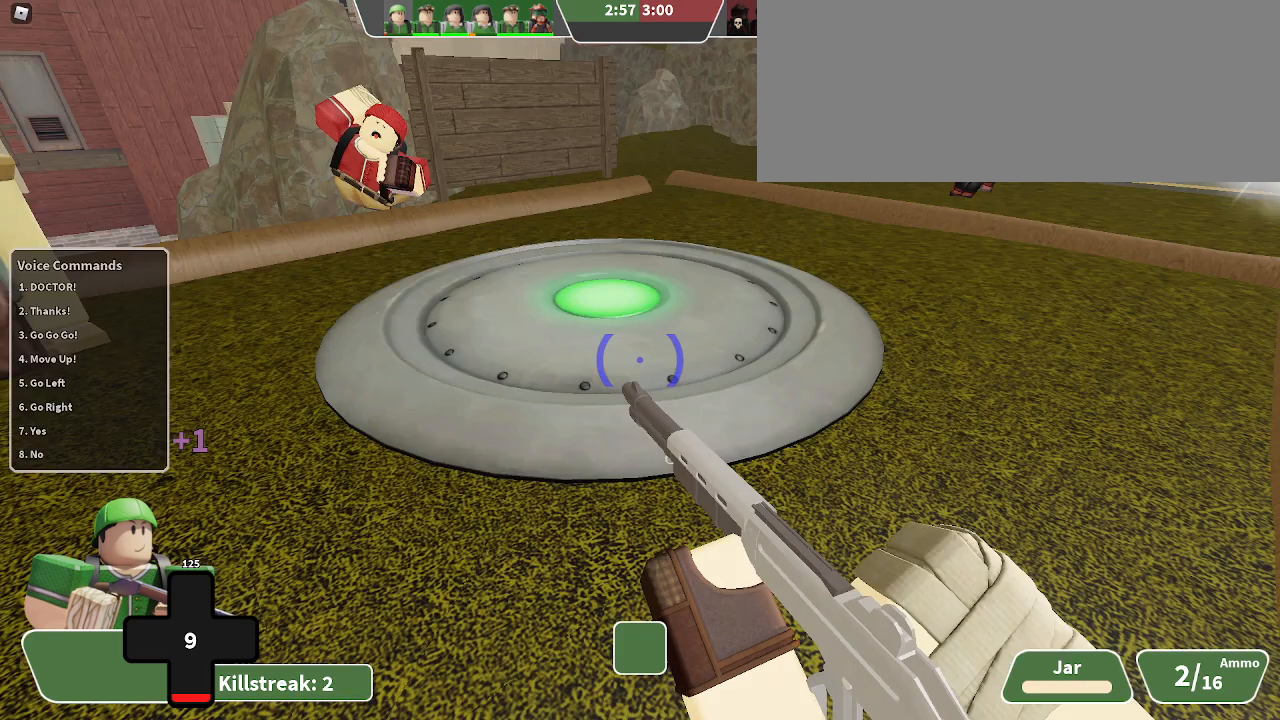
Gameplay with keyboard; each line is a JSON object with the keys held at the frame after it. "events" lists presses ("down") and releases ("up") of ".", "/", "0", "1", "2", "3", "4", "5", "6", "7", "8", "9", "a", "alt_l", "alt_r", "b", "backslash", "backspace", "c", "caps_lock", "comma", "ctrl_l", "ctrl_r", "d", "e", "equals", "f", "g", "h", "i", "j", "k", "l", "lbracket", "m", "minus", "n", "o", "p", "q", "quote", "r", "rbracket", "return", "s", "semicolon", "shift_l", "shift_r", "space", "super", "t", "tab", "tilde", "u", "v", "w", "x", "y" and "z" between this image and that frame as [ms after this image, input, new state], when the widget could be followed in between. No other keys are recorded. Mouse input is not recorded.
{"keys": ["d"], "events": [[433, "d", "down"], [433, "s", "up"]]}
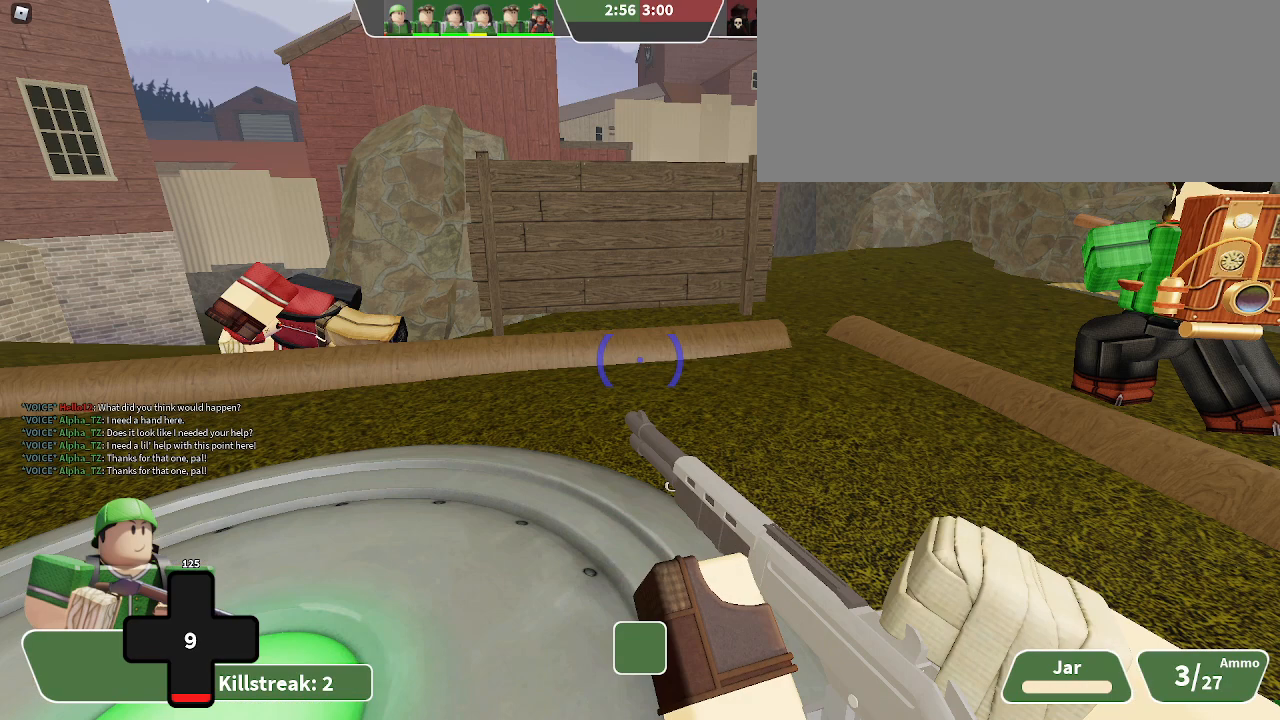
{"keys": ["d"], "events": []}
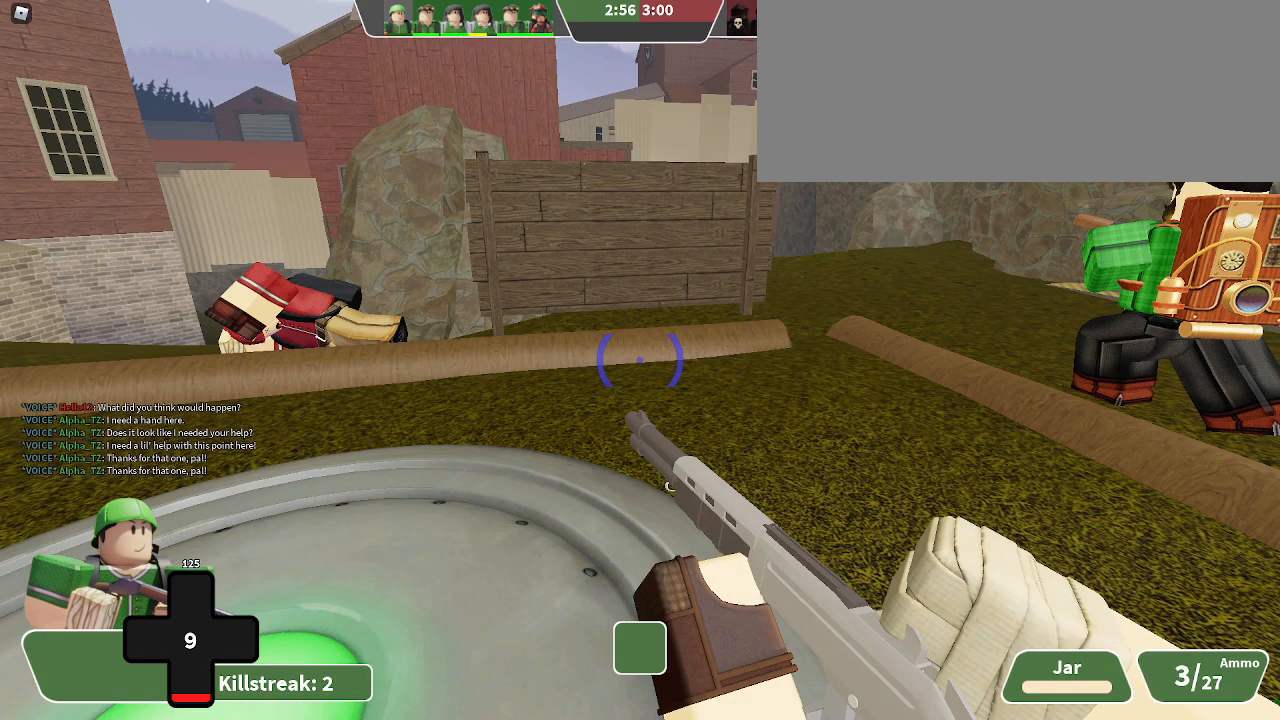
{"keys": ["d"], "events": []}
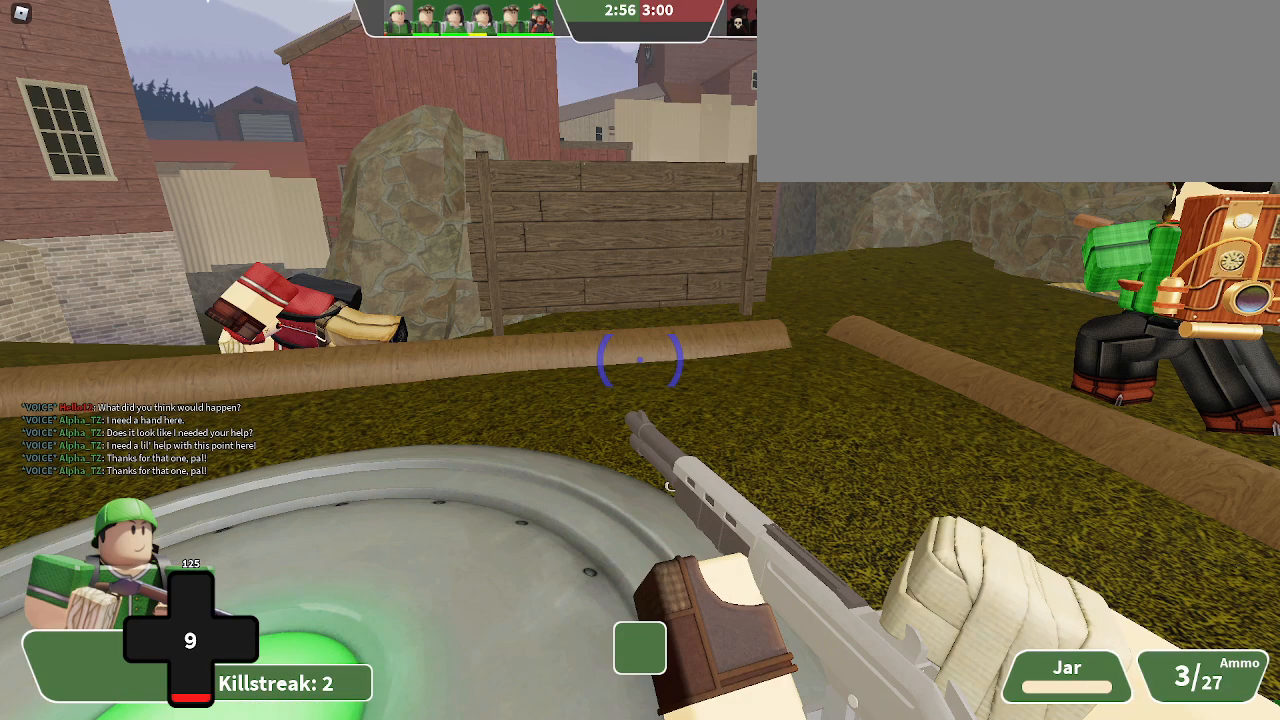
{"keys": ["d"], "events": []}
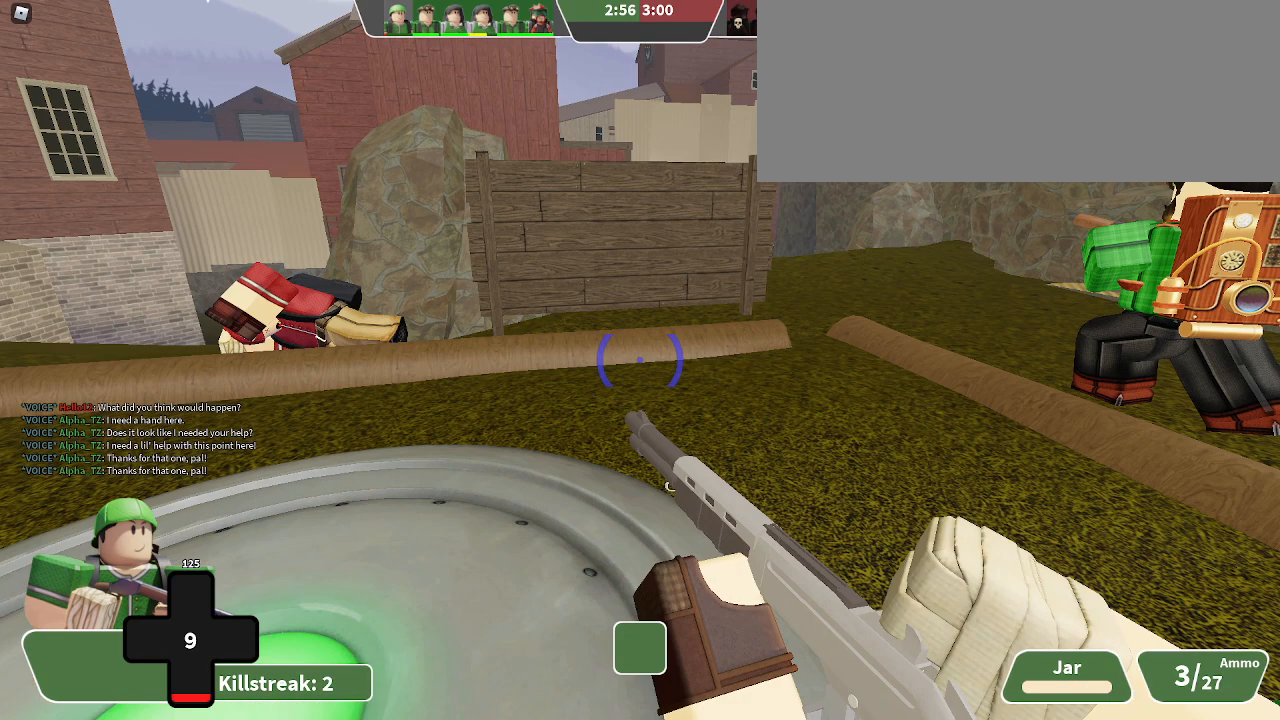
{"keys": ["w"], "events": [[233, "d", "up"], [233, "w", "down"]]}
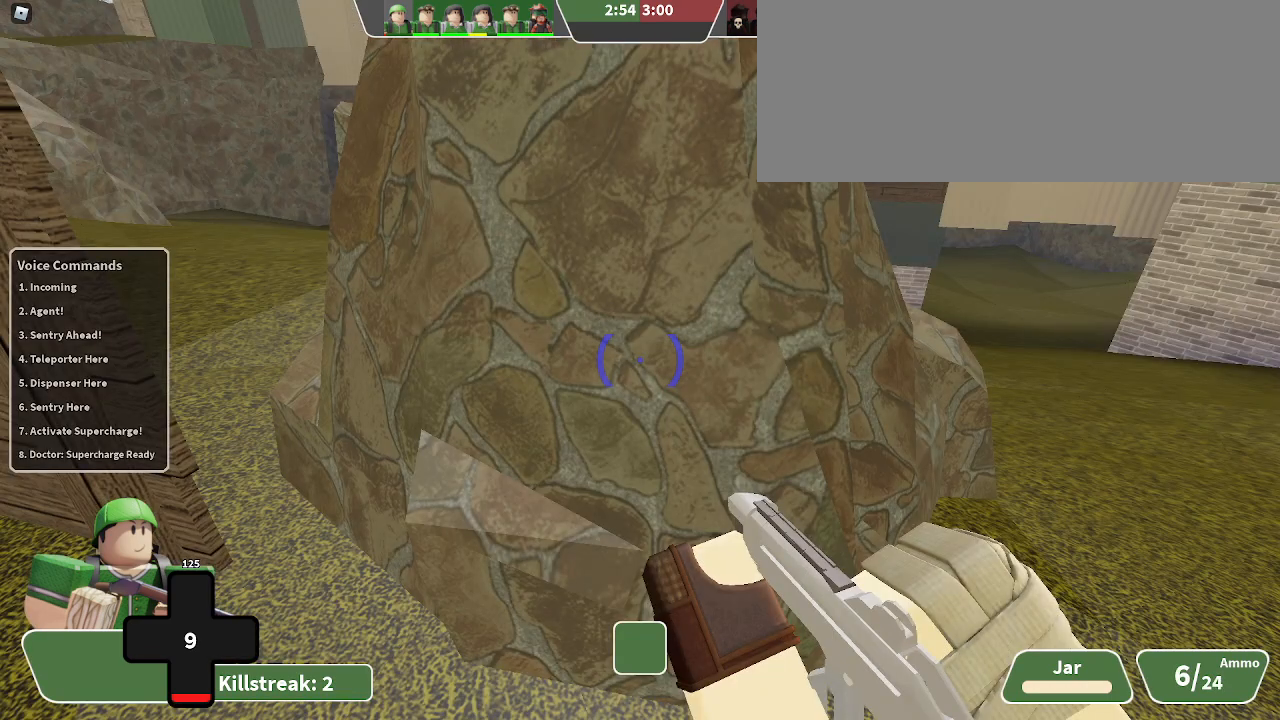
{"keys": ["w"], "events": []}
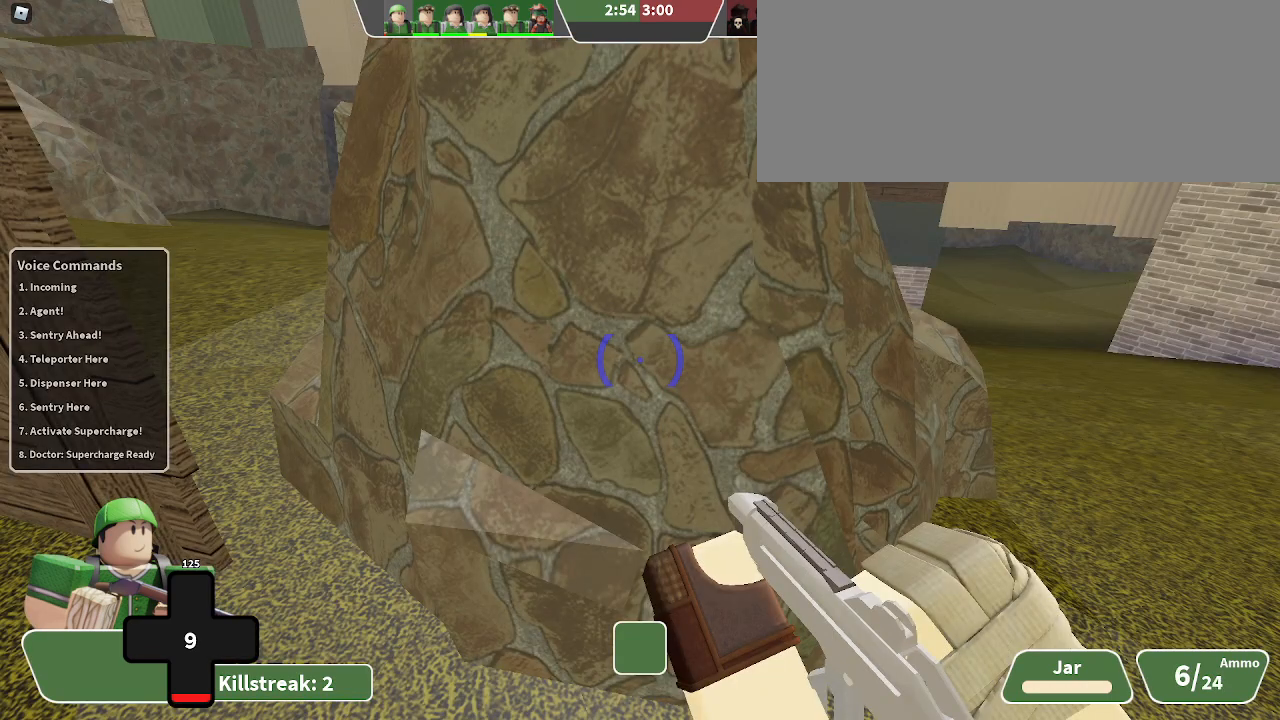
{"keys": ["w"], "events": []}
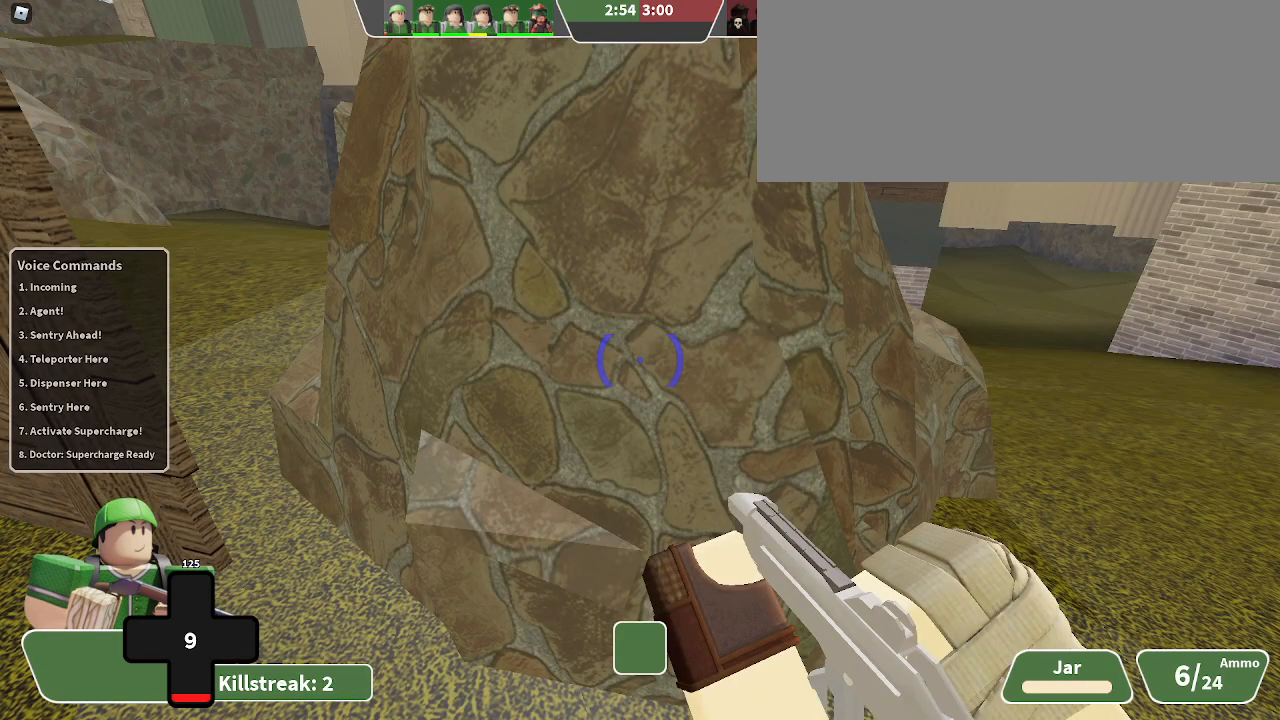
{"keys": ["w"], "events": []}
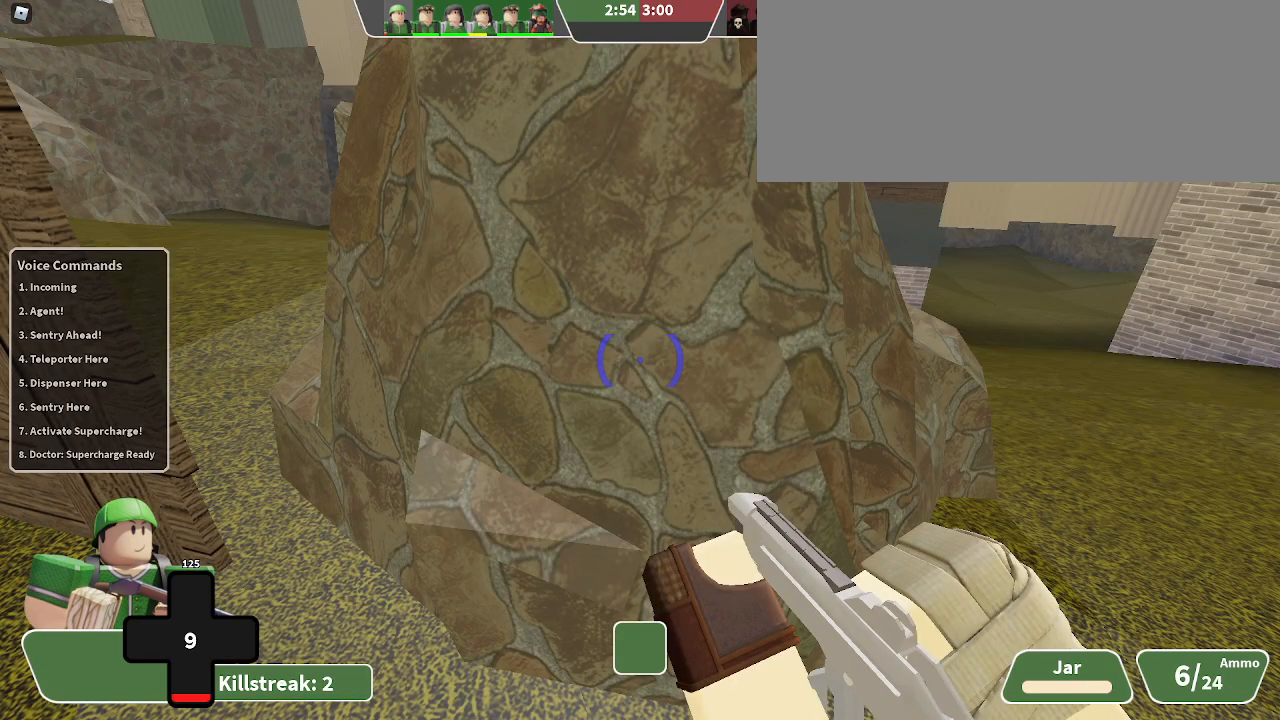
{"keys": ["w"], "events": []}
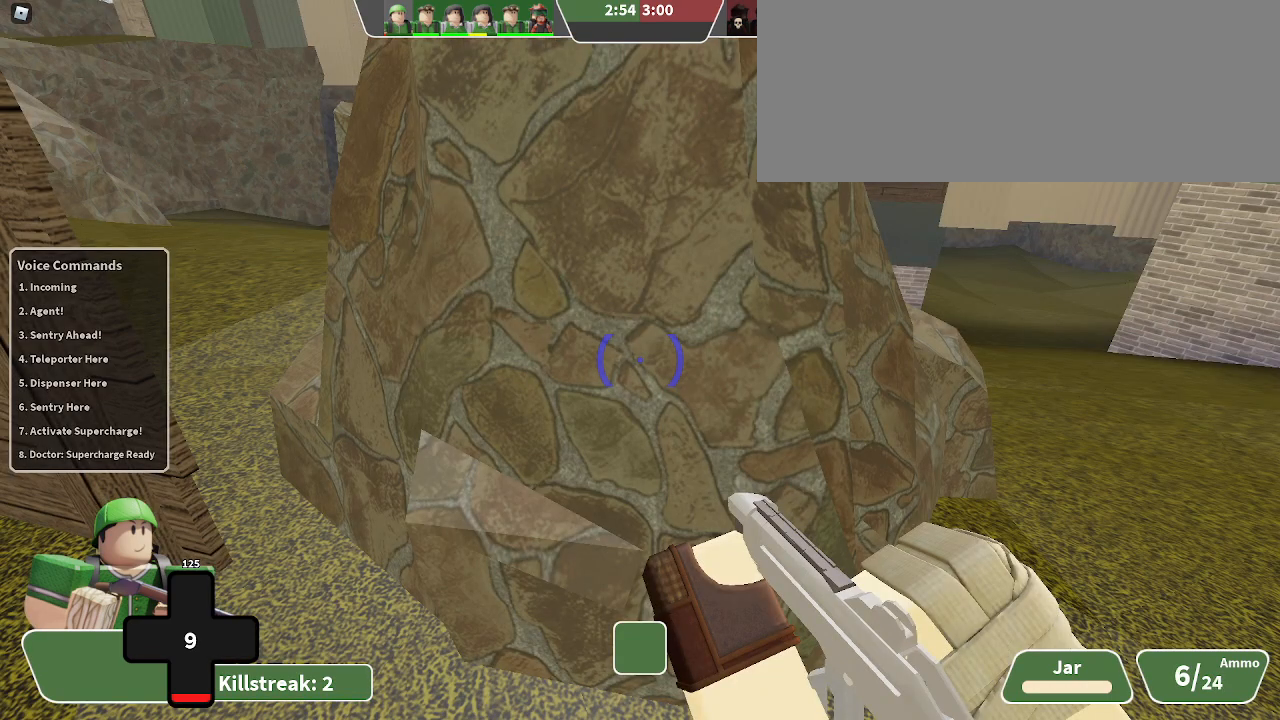
{"keys": ["w"], "events": []}
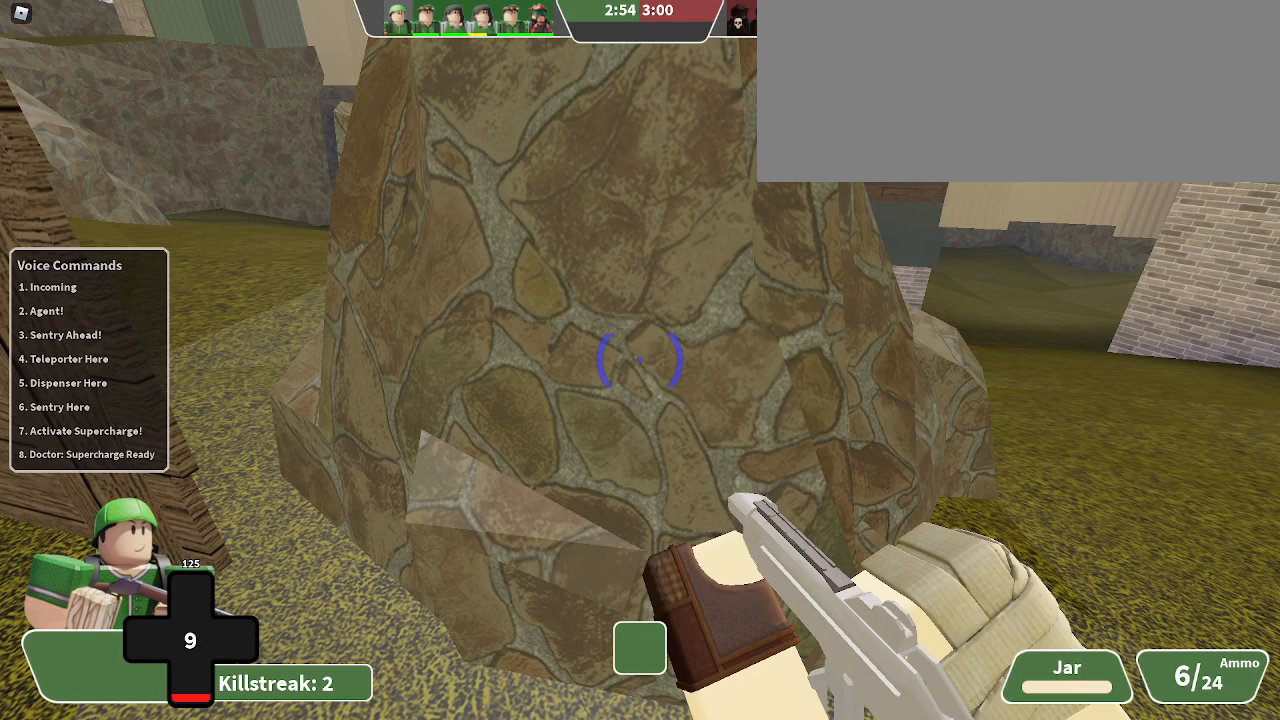
{"keys": [], "events": [[400, "w", "up"]]}